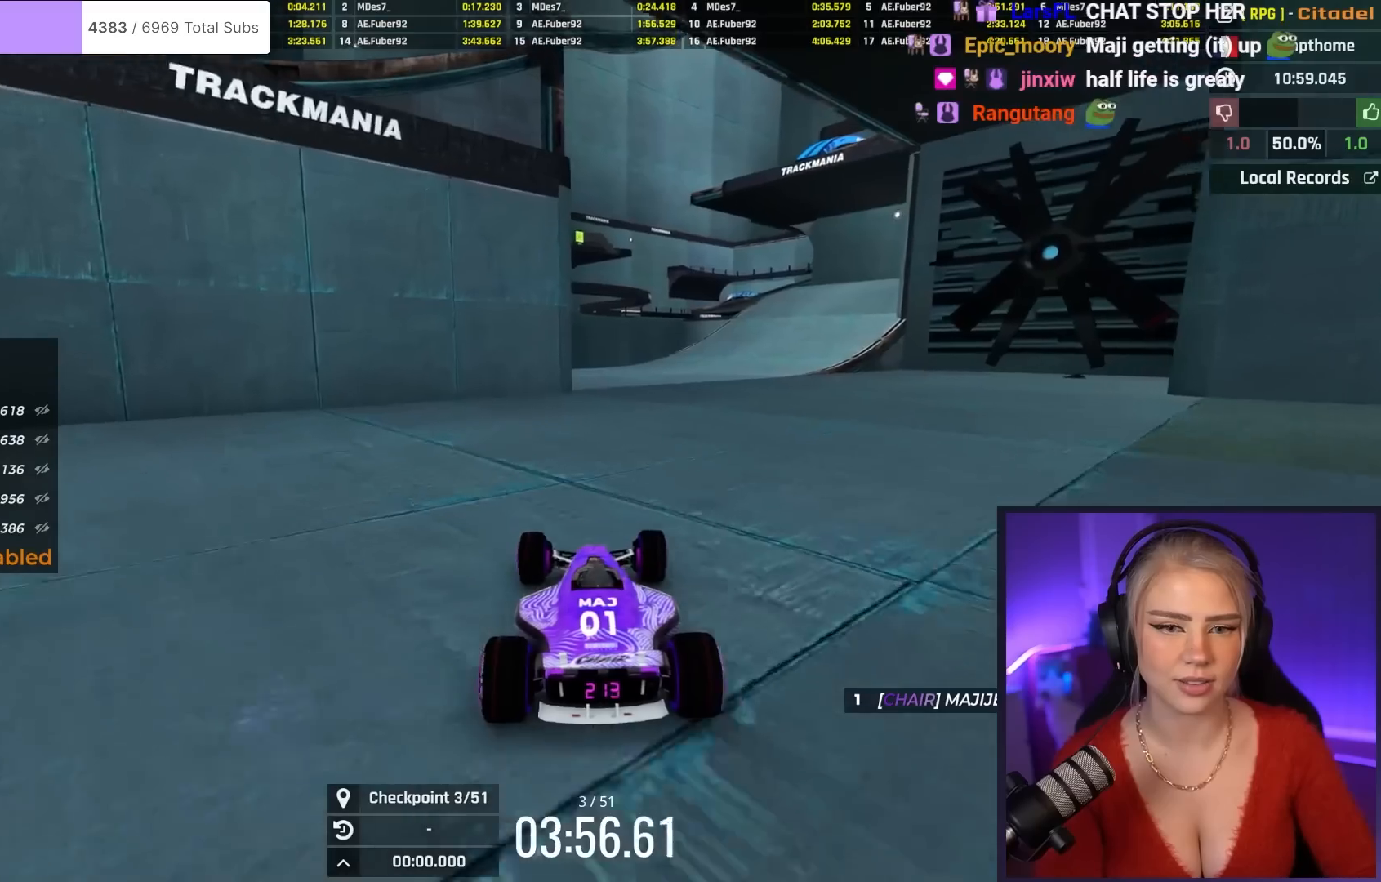
Gameplay with keyboard; each line is a JSON object with the keys held at the frame after it. "events" lists presses ("down") and releases ("up") of "brake", "down", "left", "right" and "up" between this image and that frame as [ms after this image, input, new state], when the widget could be followed in between. No other keys are recorded. Mouse input is not recorded. Key names are as the overlay labels them; some are game actions (e.g. jump) rather than physical keys.
{"keys": ["up"], "events": [[267, "right", "up"]]}
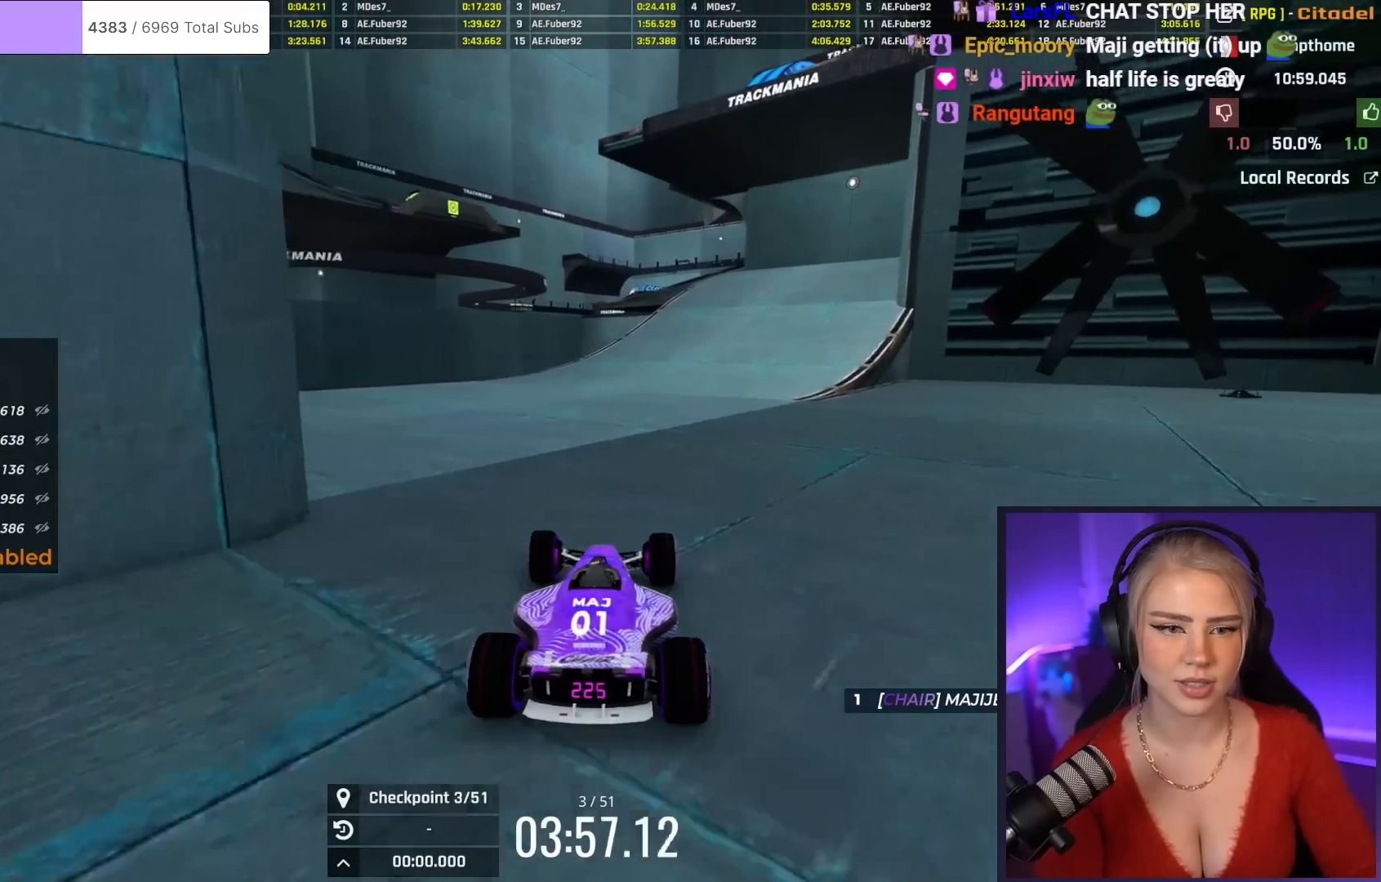
{"keys": ["up"], "events": [[283, "right", "down"], [383, "right", "up"]]}
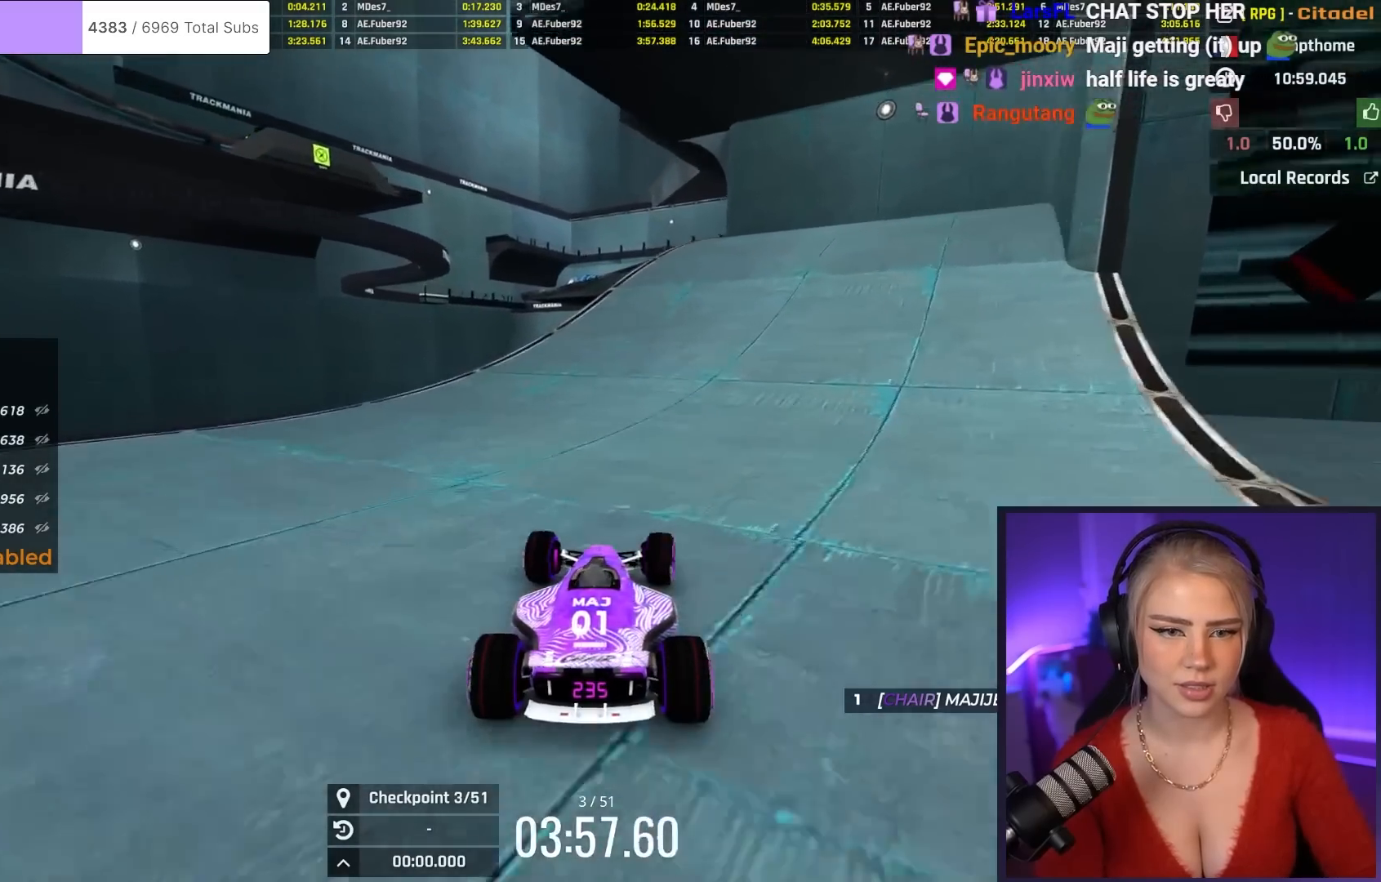
{"keys": ["up"], "events": []}
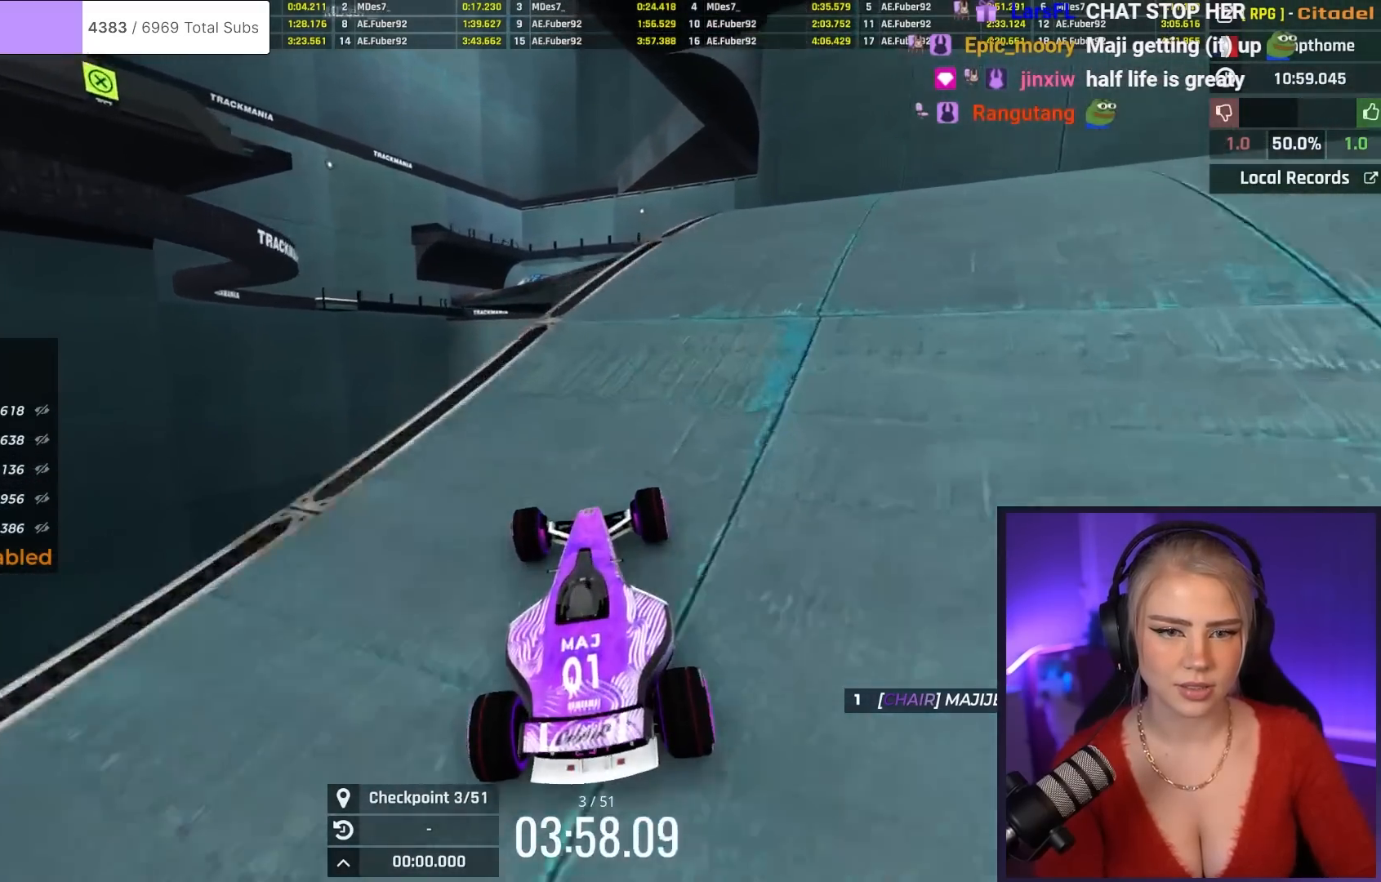
{"keys": ["up"], "events": [[50, "left", "down"], [150, "left", "up"]]}
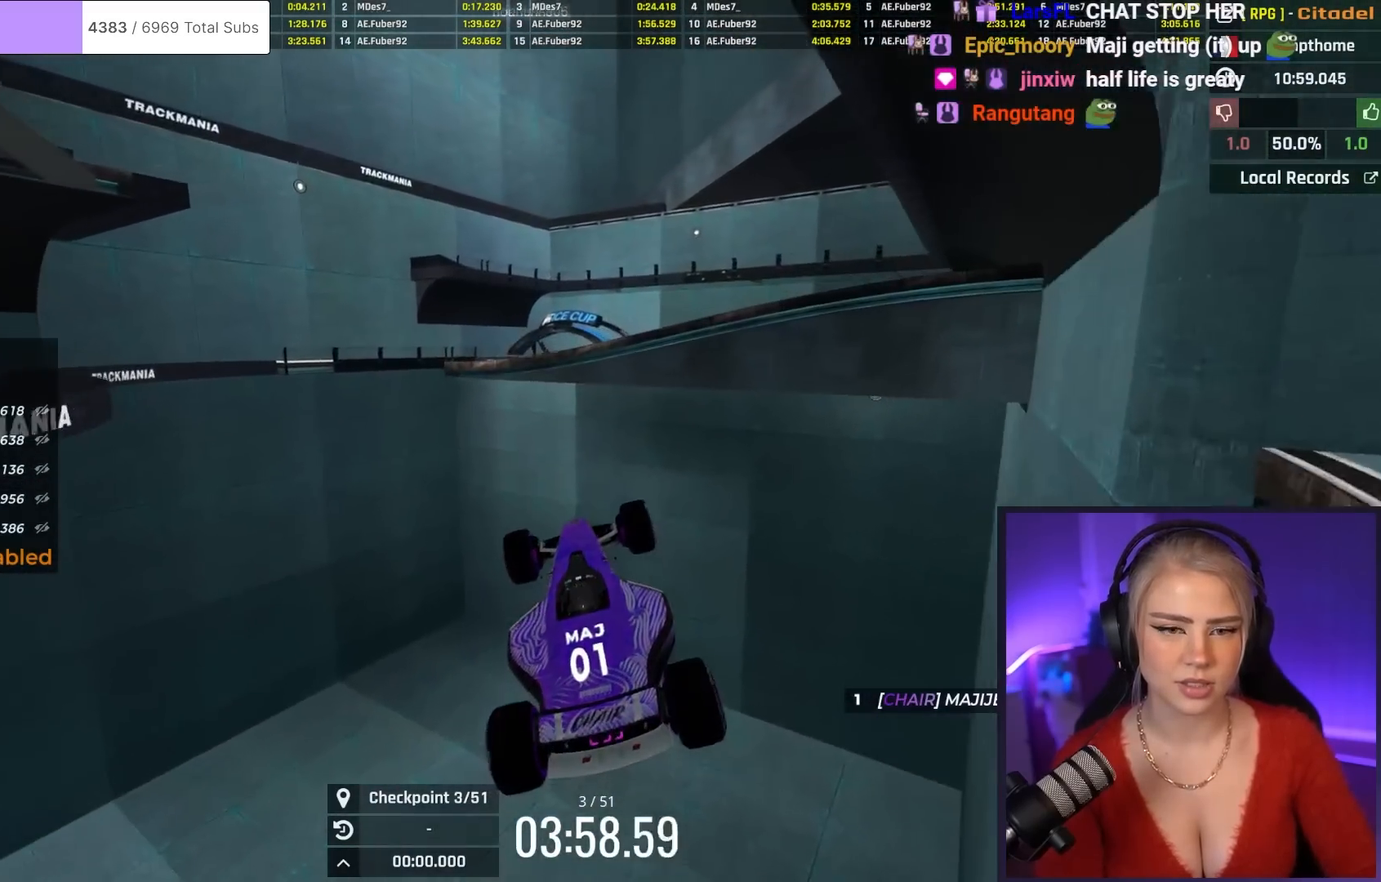
{"keys": ["brake", "up"], "events": [[450, "brake", "down"]]}
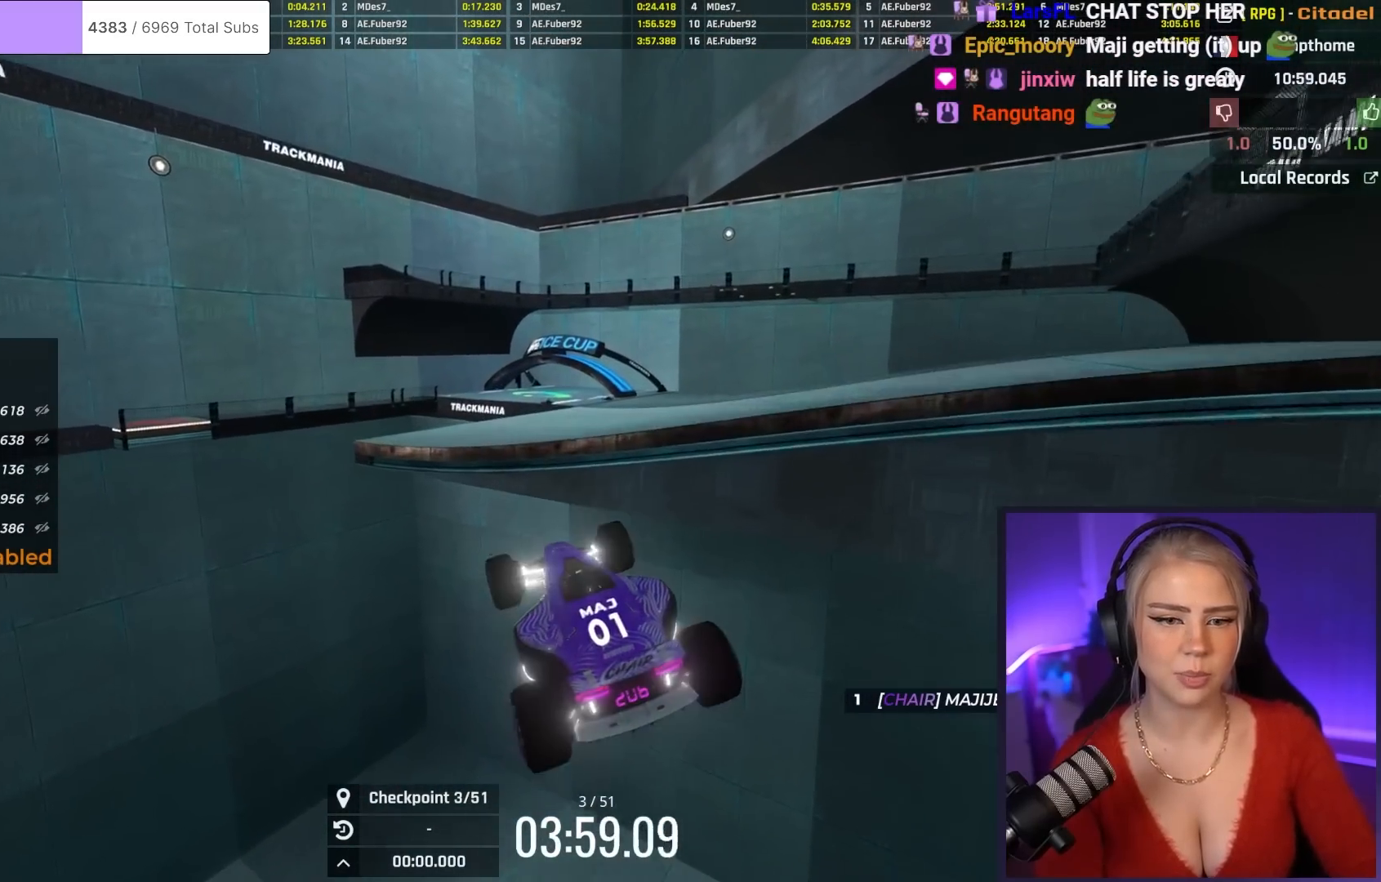
{"keys": ["right"], "events": [[33, "right", "down"], [134, "brake", "up"], [284, "up", "up"]]}
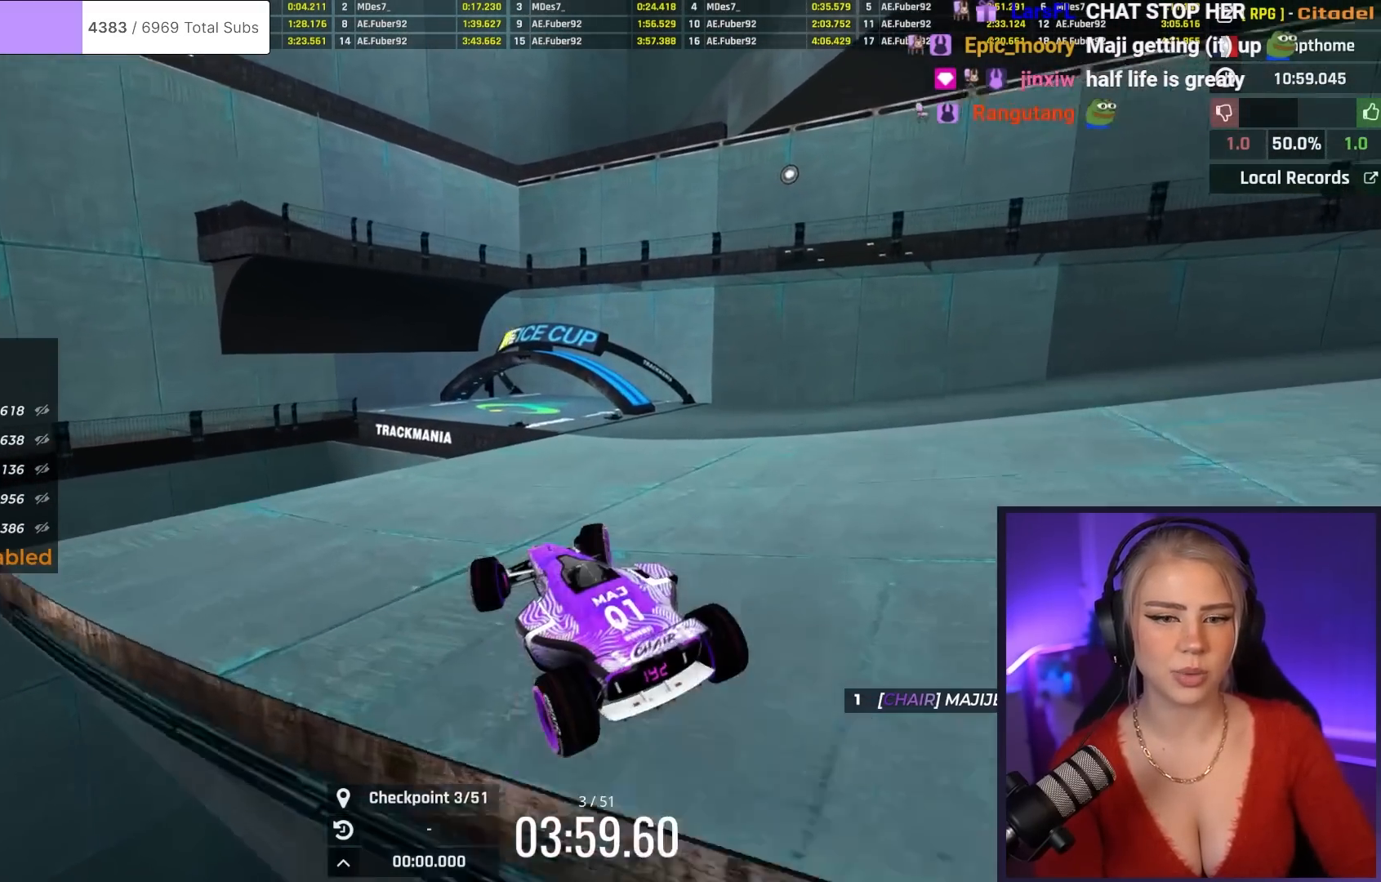
{"keys": ["right"], "events": []}
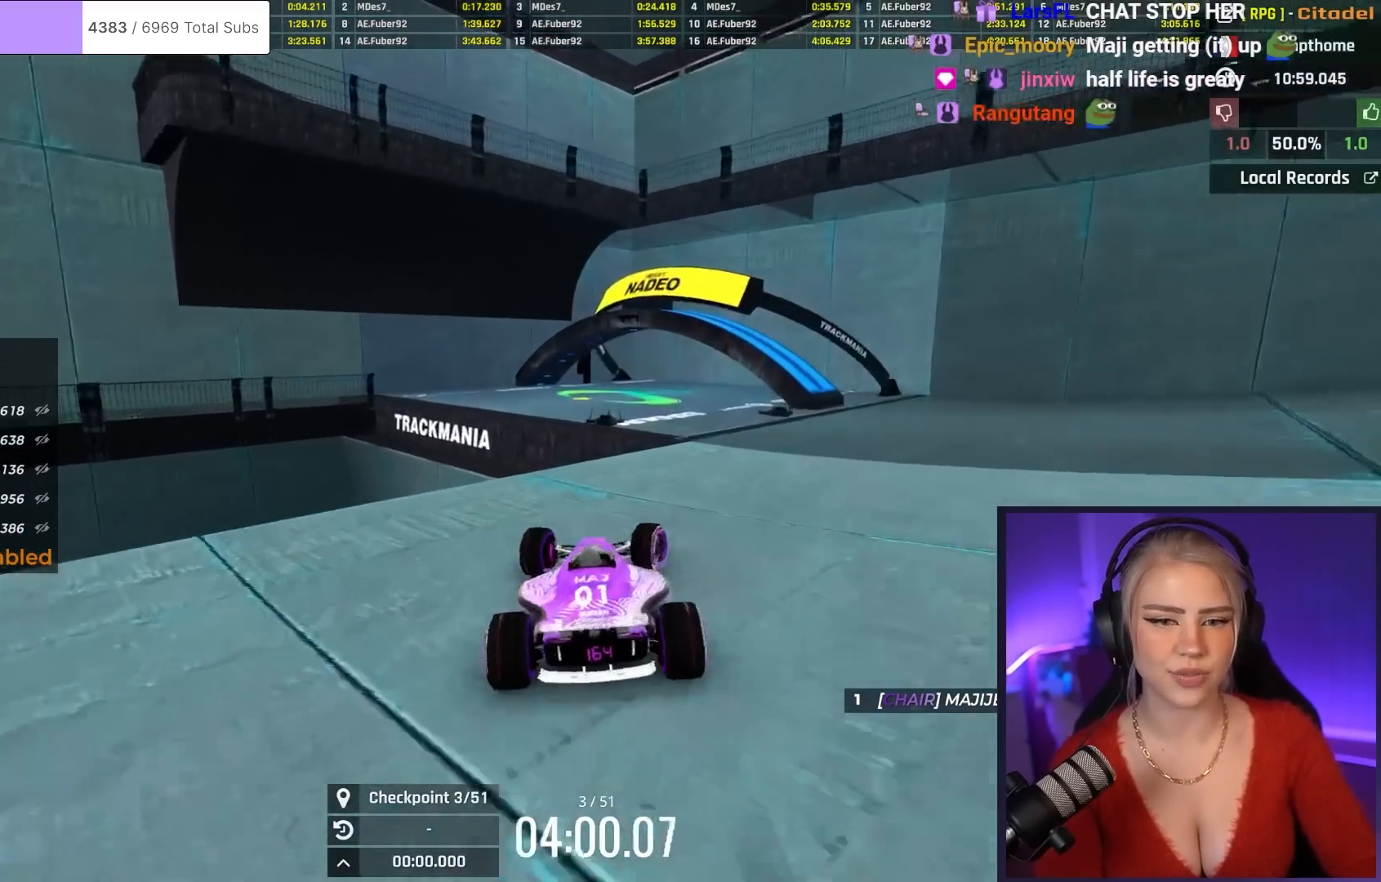
{"keys": ["left"], "events": [[217, "left", "down"], [217, "right", "up"]]}
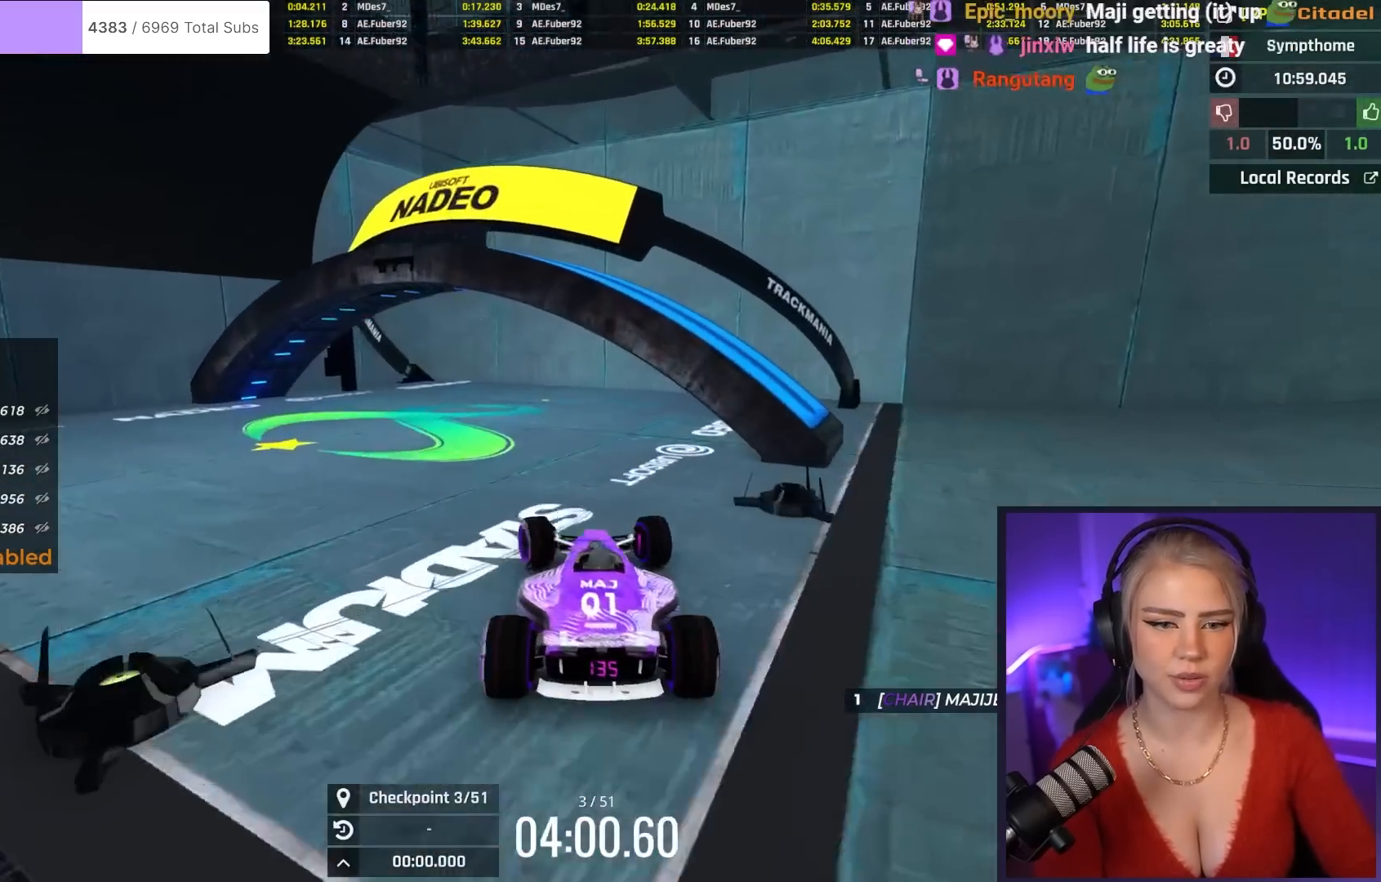
{"keys": ["brake", "right"], "events": [[233, "left", "up"], [250, "right", "down"], [283, "brake", "down"]]}
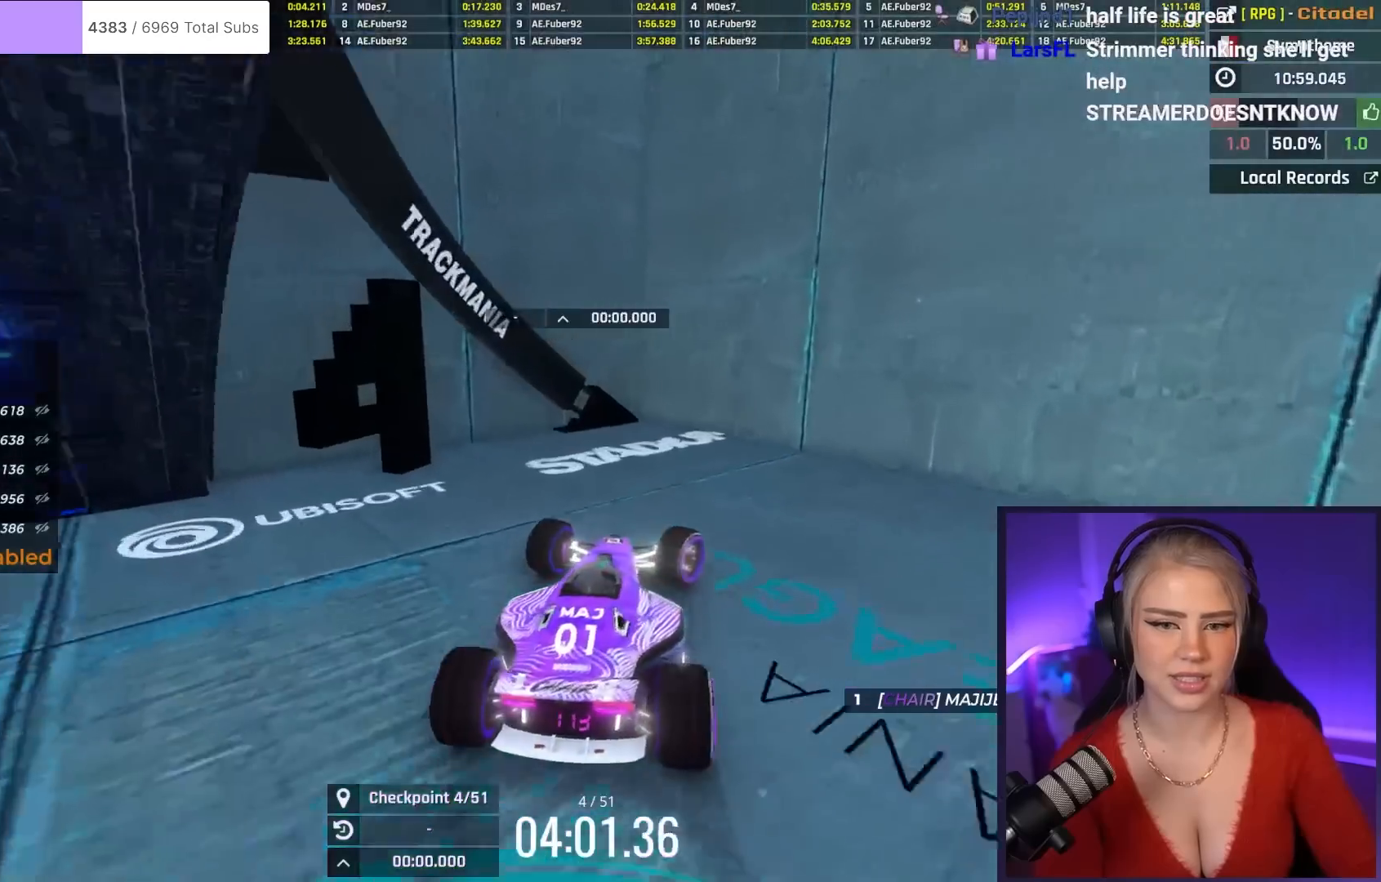
{"keys": [], "events": [[384, "brake", "up"], [400, "right", "up"]]}